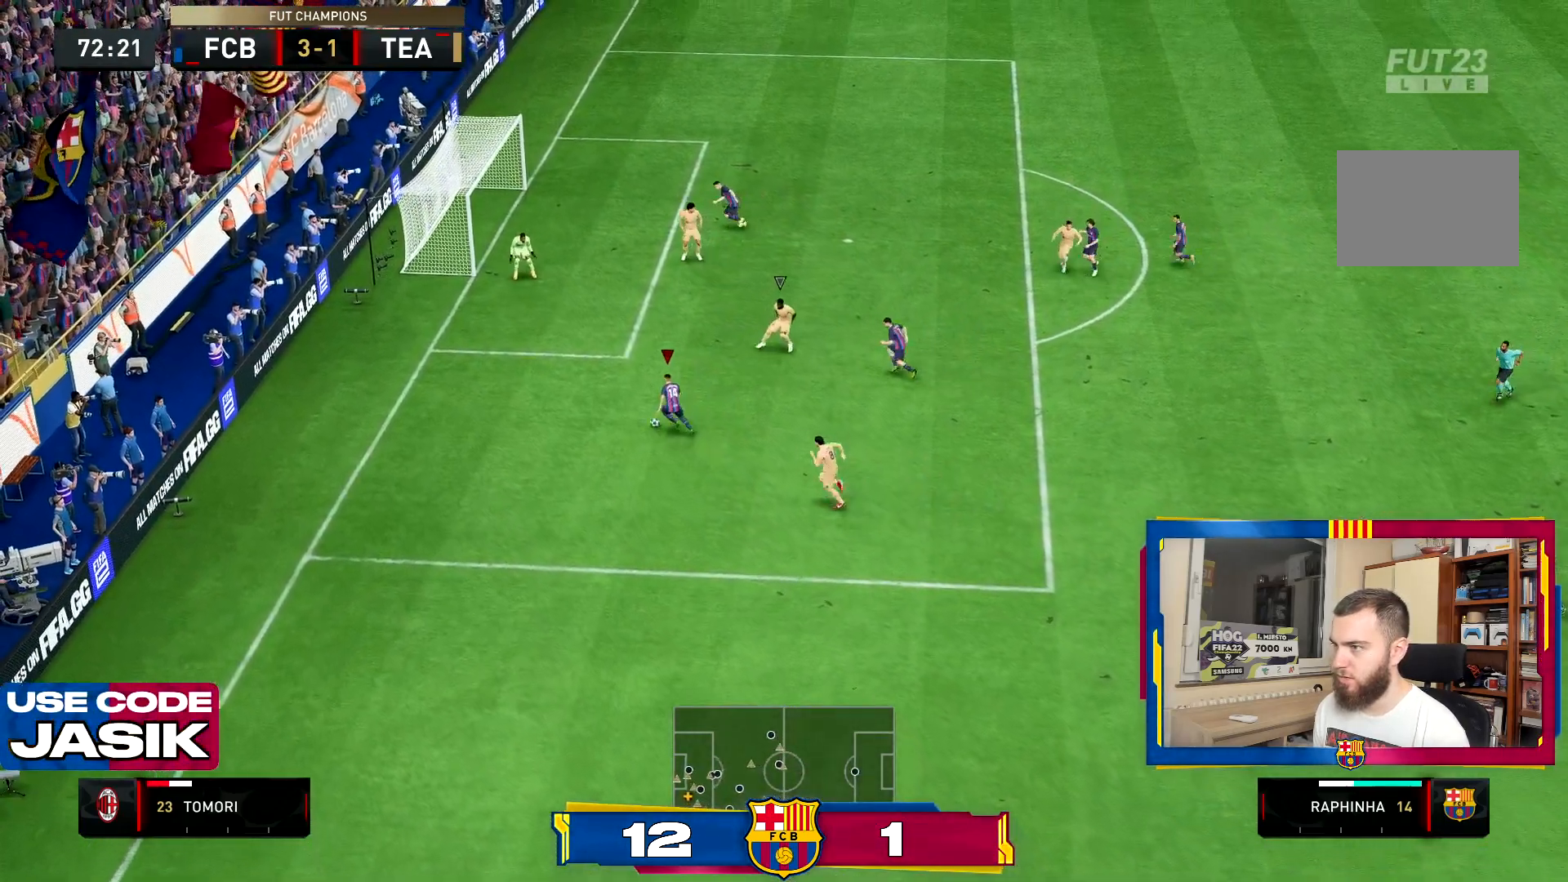
Gameplay with a controller (PlayStation layout); each line is a JSON object with the inputs held at the frame after it. "events" lists button and stick changes between this image and that frame as [ms after this image, input, new state], when the widget could be followed in between. Not read: L3 R3.
{"buttons": [], "left_stick": "up", "right_stick": "center", "events": [[451, "left_stick", "up"]]}
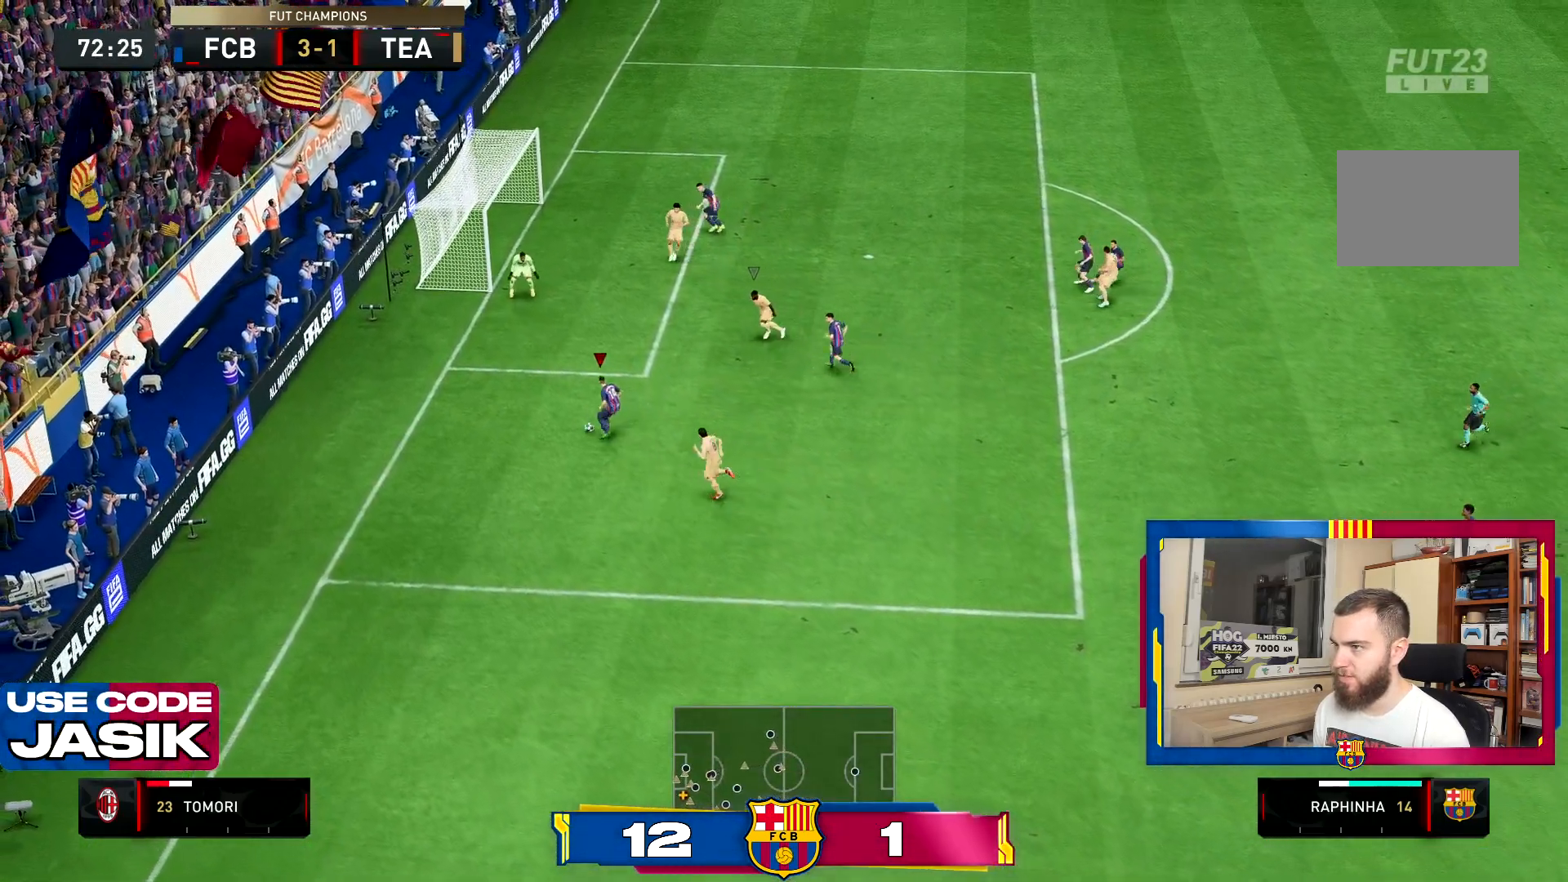
{"buttons": [], "left_stick": "up-left", "right_stick": "center", "events": [[134, "left_stick", "up-right"], [367, "left_stick", "up"], [467, "left_stick", "up-left"]]}
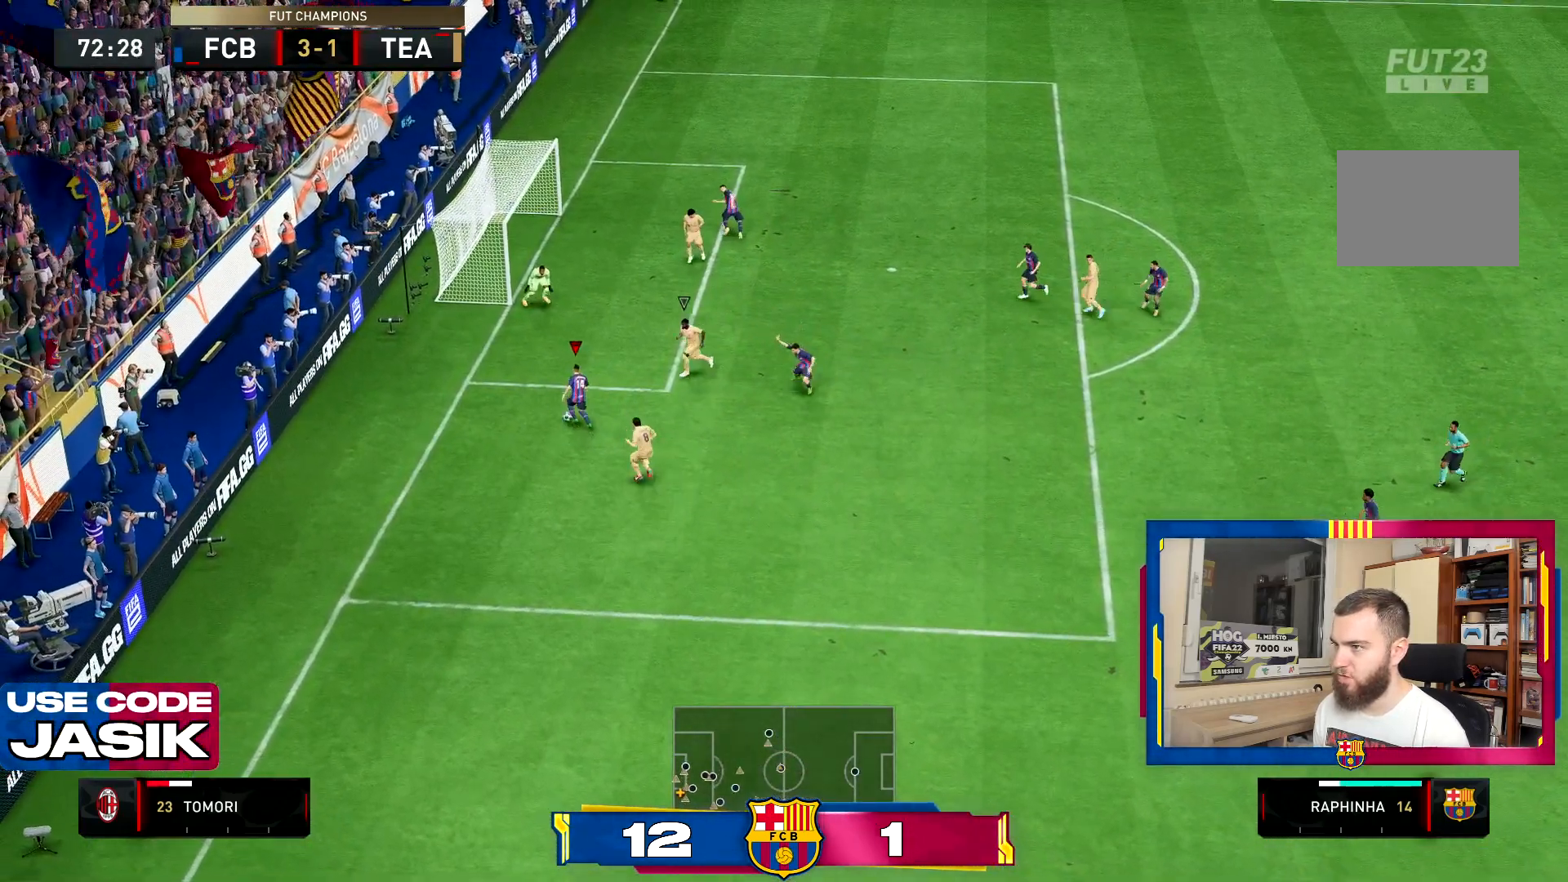
{"buttons": [], "left_stick": "up-left", "right_stick": "center", "events": []}
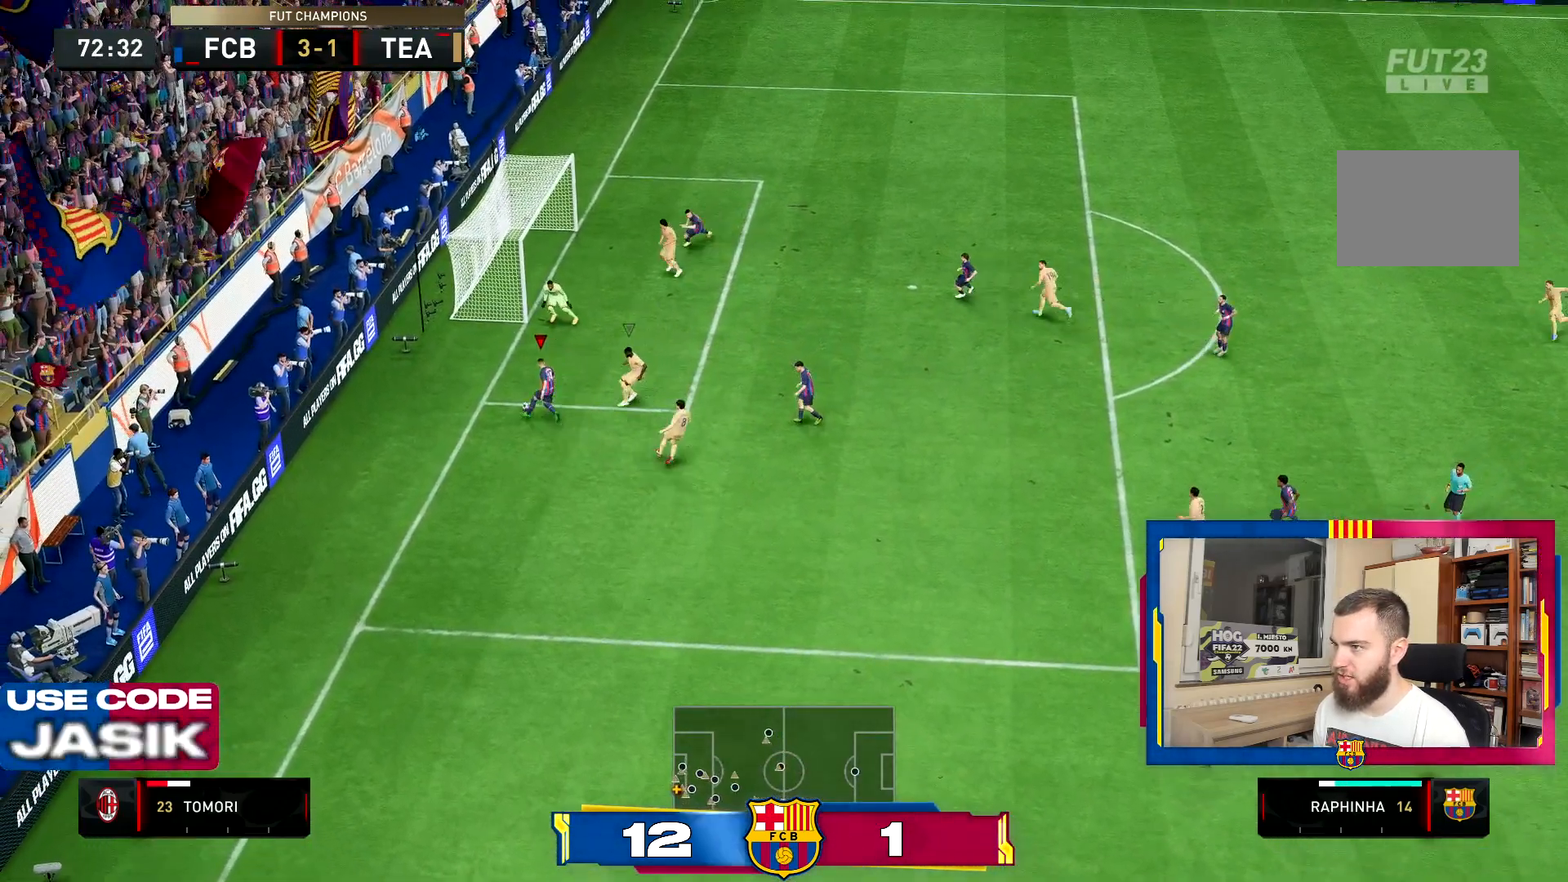
{"buttons": [], "left_stick": "up-right", "right_stick": "center", "events": [[50, "CROSS", "down"], [50, "left_stick", "up-right"], [184, "CROSS", "up"], [184, "left_stick", "right"], [351, "left_stick", "up-right"]]}
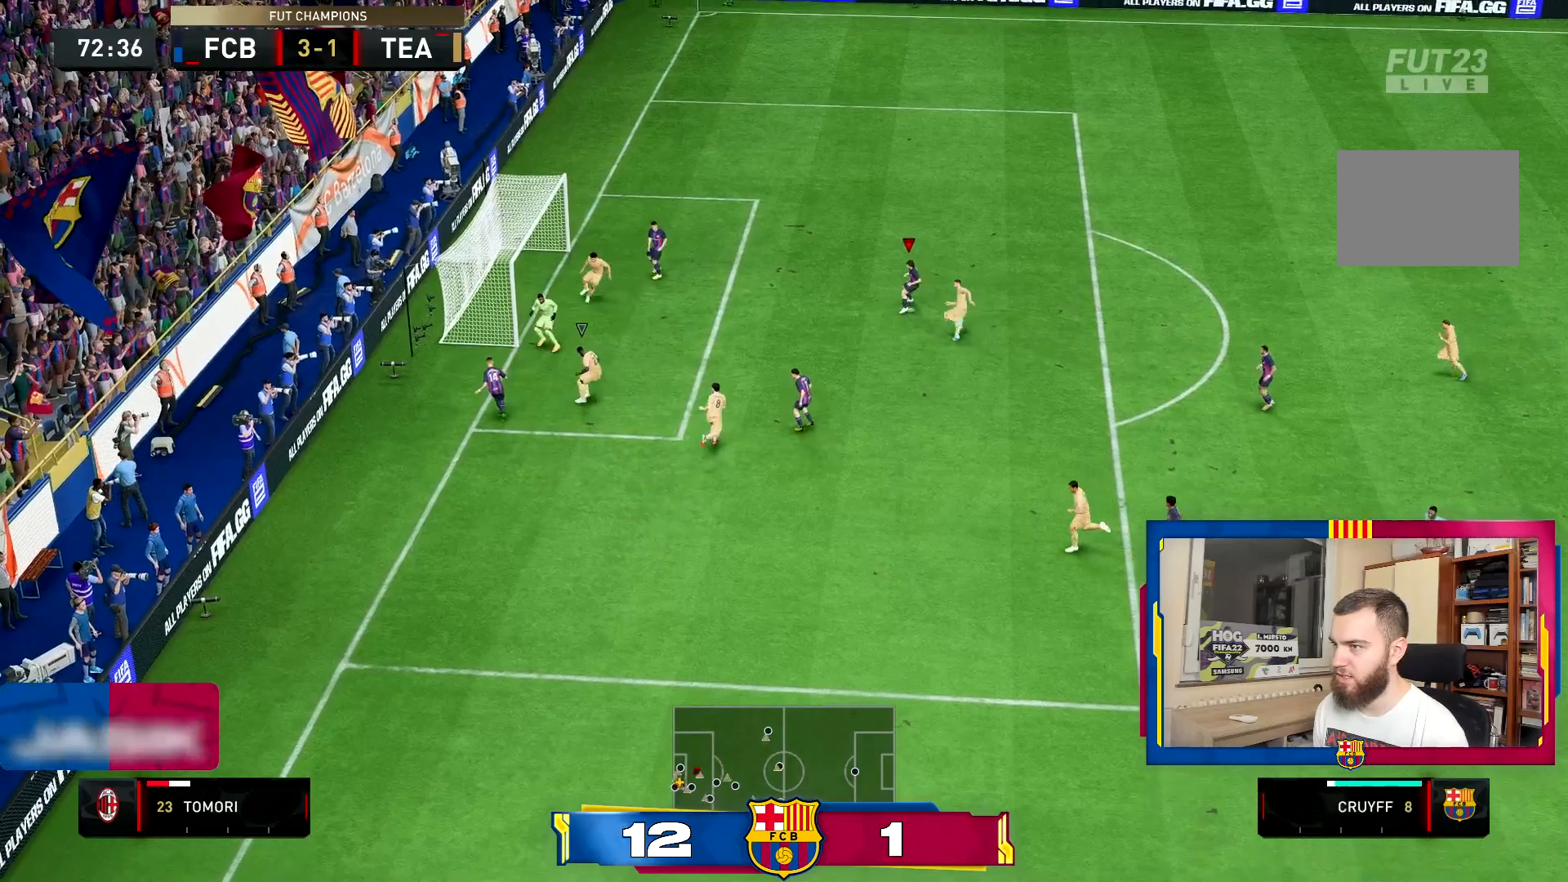
{"buttons": [], "left_stick": "up", "right_stick": "center", "events": [[83, "CIRCLE", "down"], [150, "left_stick", "up"], [250, "CIRCLE", "up"]]}
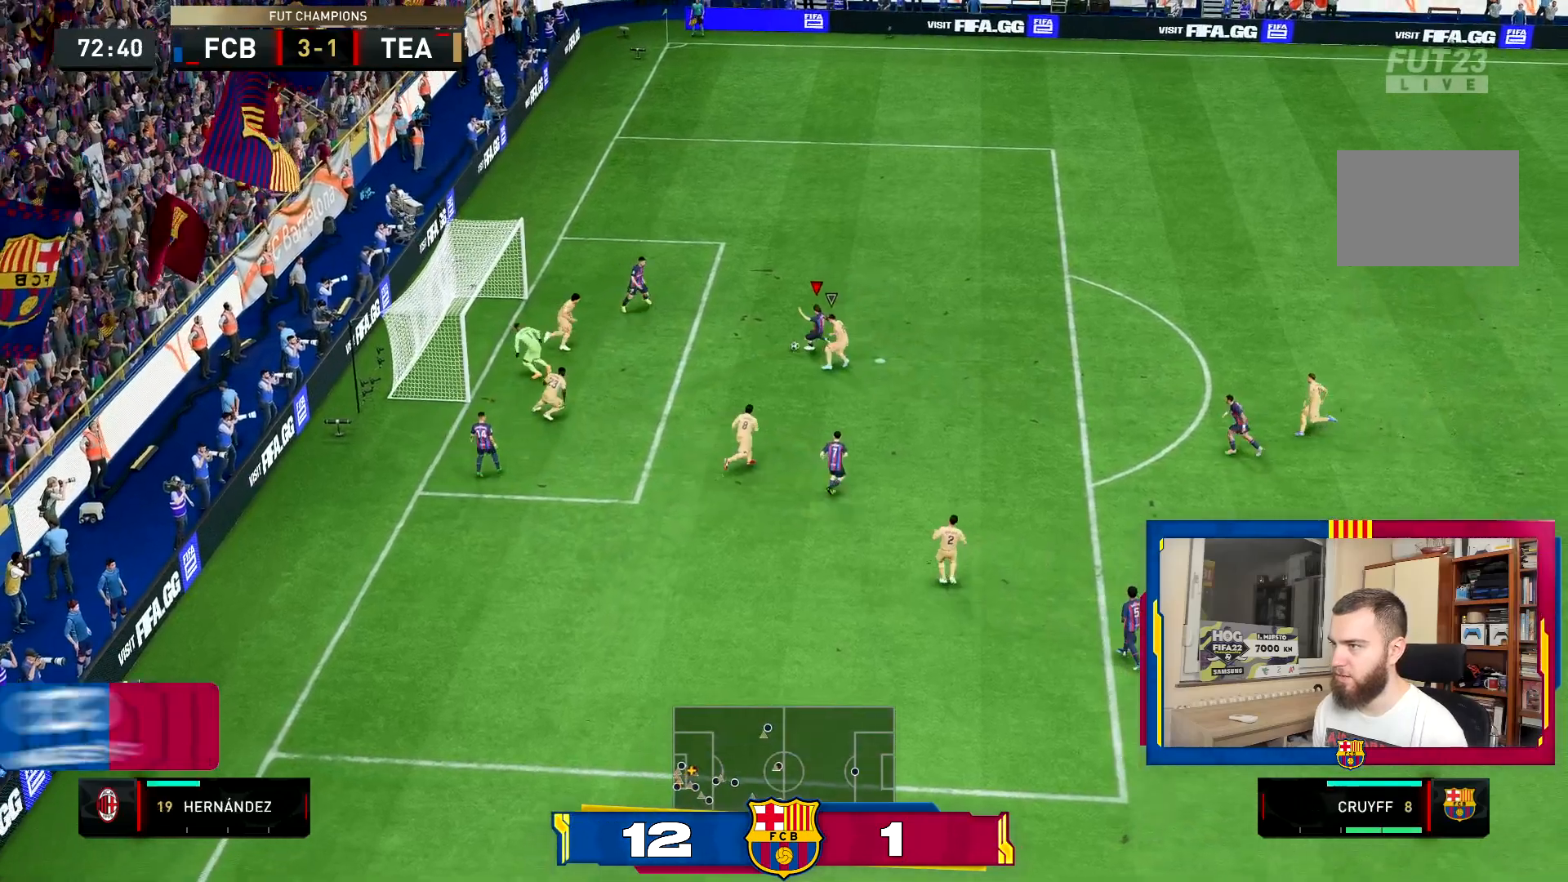
{"buttons": [], "left_stick": "up-left", "right_stick": "center", "events": [[451, "left_stick", "up-left"]]}
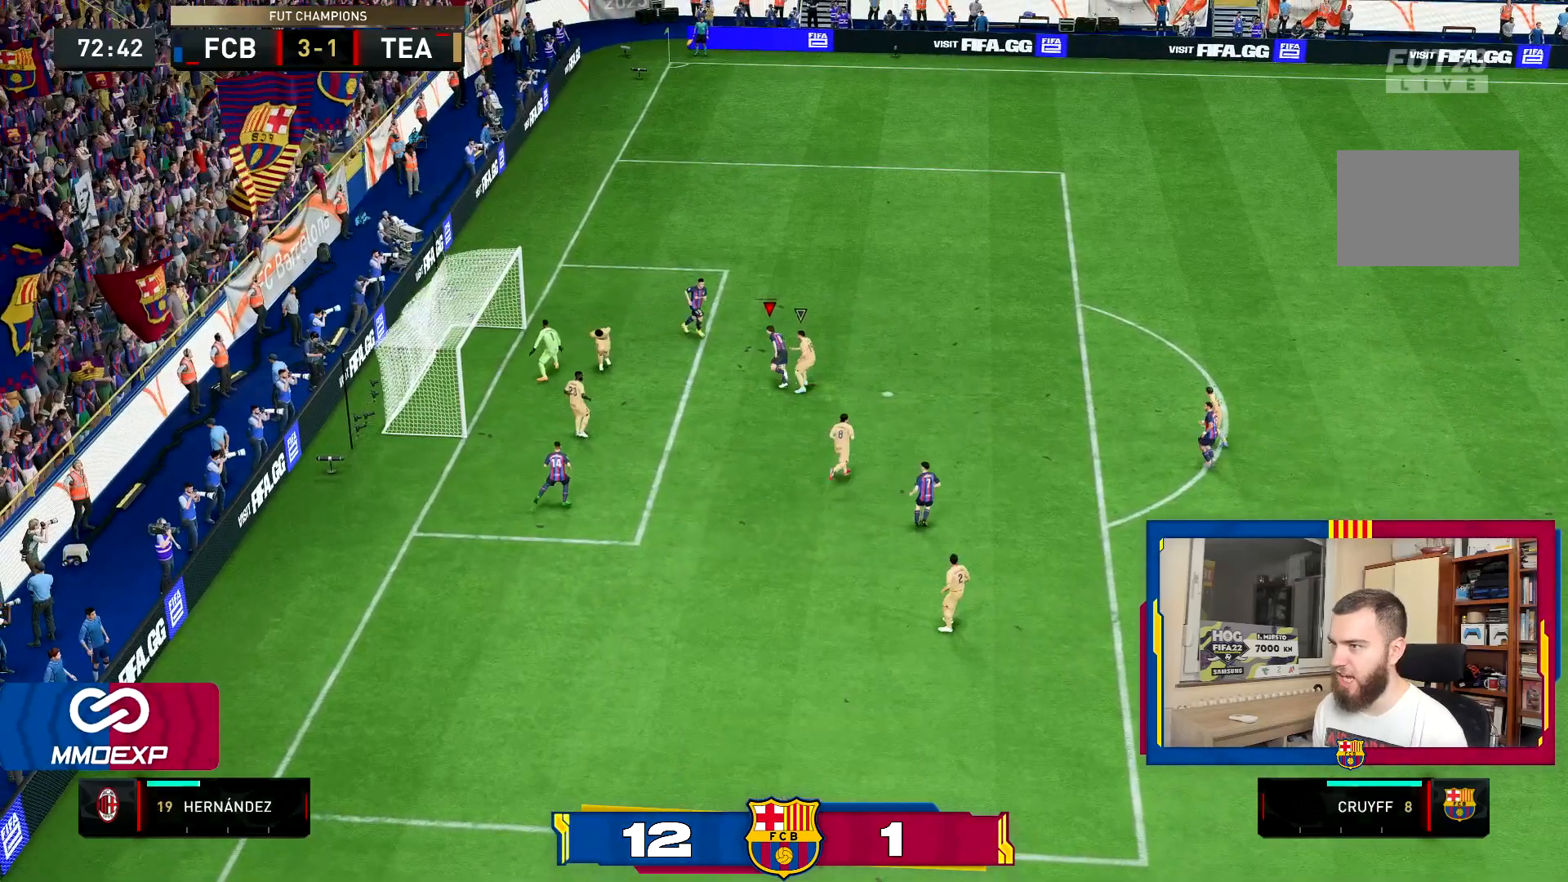
{"buttons": [], "left_stick": "center", "right_stick": "center", "events": [[233, "left_stick", "center"], [367, "L1", "down"], [367, "R1", "down"], [467, "L1", "up"], [467, "R1", "up"]]}
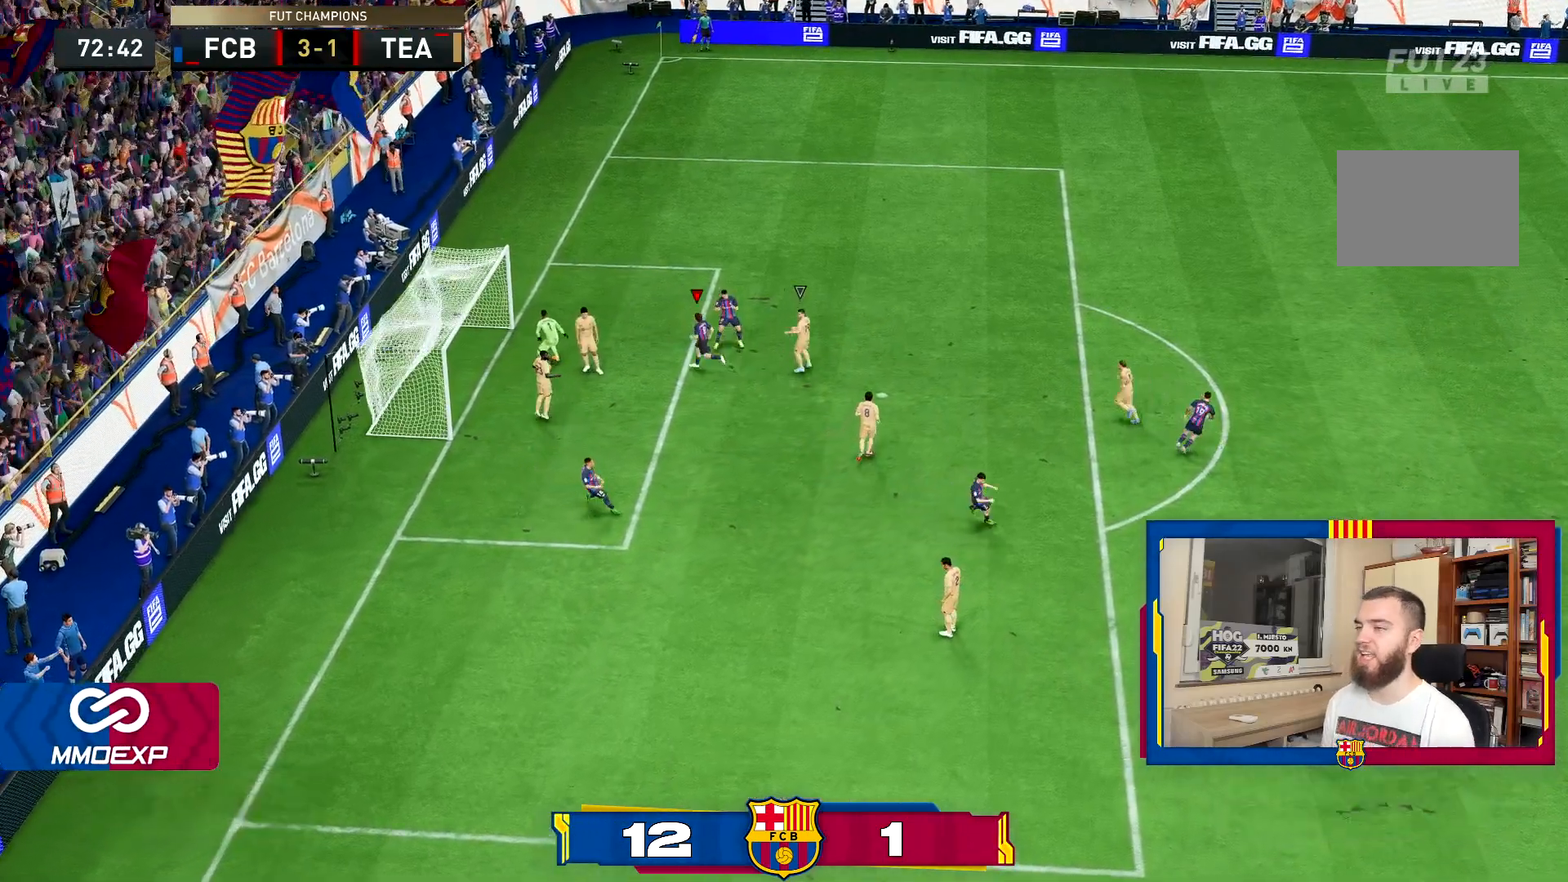
{"buttons": [], "left_stick": "center", "right_stick": "center", "events": [[34, "R1", "down"], [67, "L1", "down"], [150, "L1", "up"], [167, "R1", "up"], [234, "L1", "down"], [234, "R1", "down"], [351, "L1", "up"], [351, "R1", "up"], [401, "L1", "down"], [401, "R1", "down"], [434, "L1", "up"], [434, "R1", "up"], [451, "L1", "down"], [451, "R1", "down"], [484, "L1", "up"], [484, "R1", "up"]]}
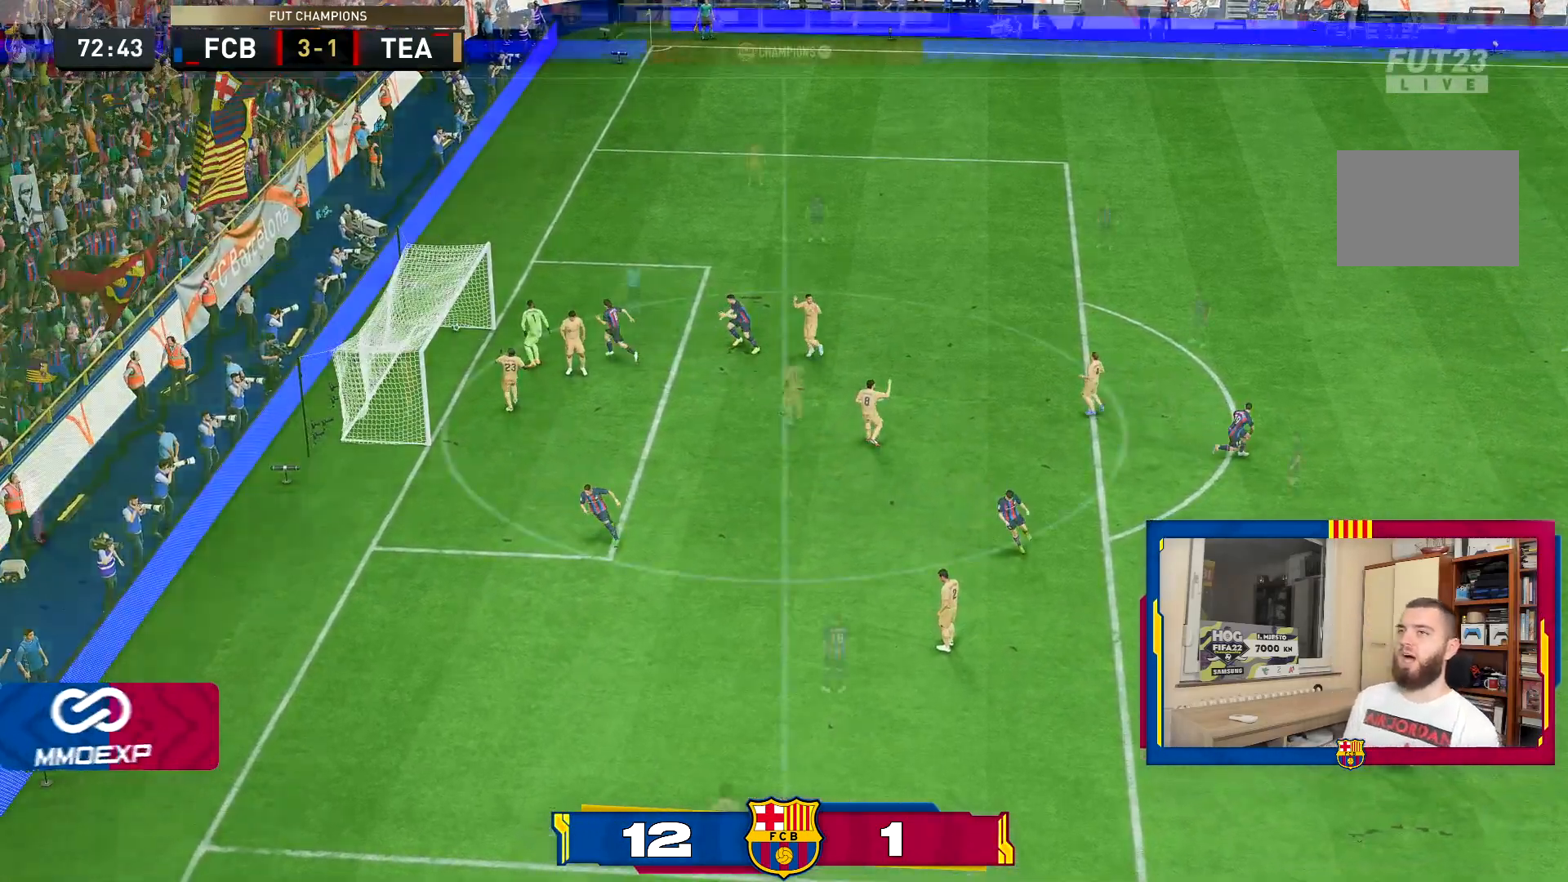
{"buttons": [], "left_stick": "center", "right_stick": "center", "events": [[50, "L1", "down"], [50, "R1", "down"], [150, "L1", "up"], [150, "R1", "up"], [217, "L1", "down"], [217, "R1", "down"], [317, "L1", "up"], [350, "R1", "up"]]}
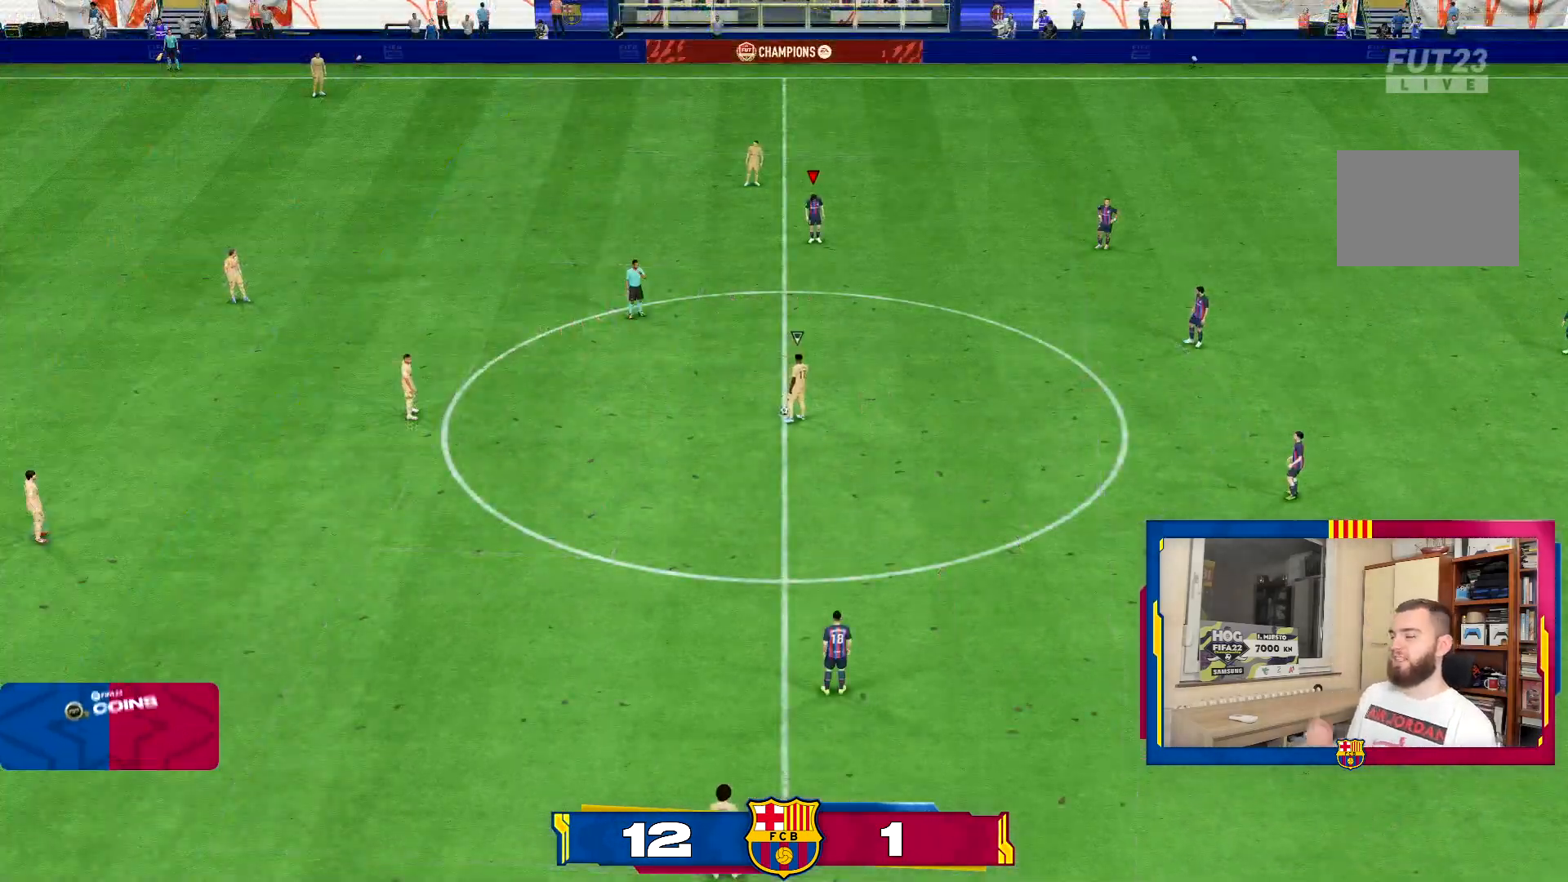
{"buttons": [], "left_stick": "center", "right_stick": "center", "events": []}
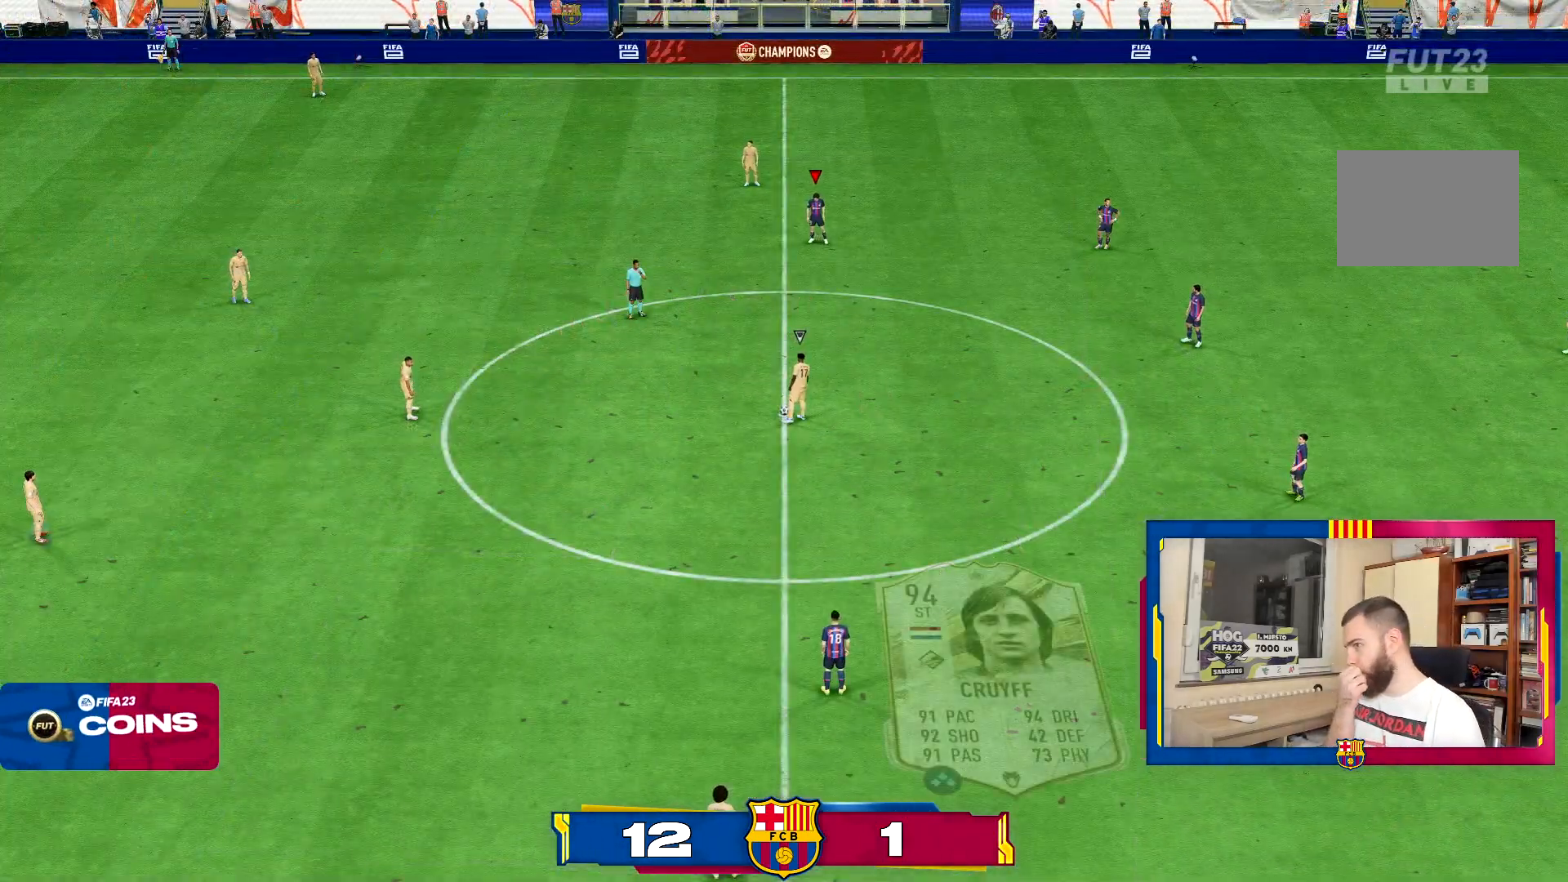
{"buttons": [], "left_stick": "center", "right_stick": "center", "events": []}
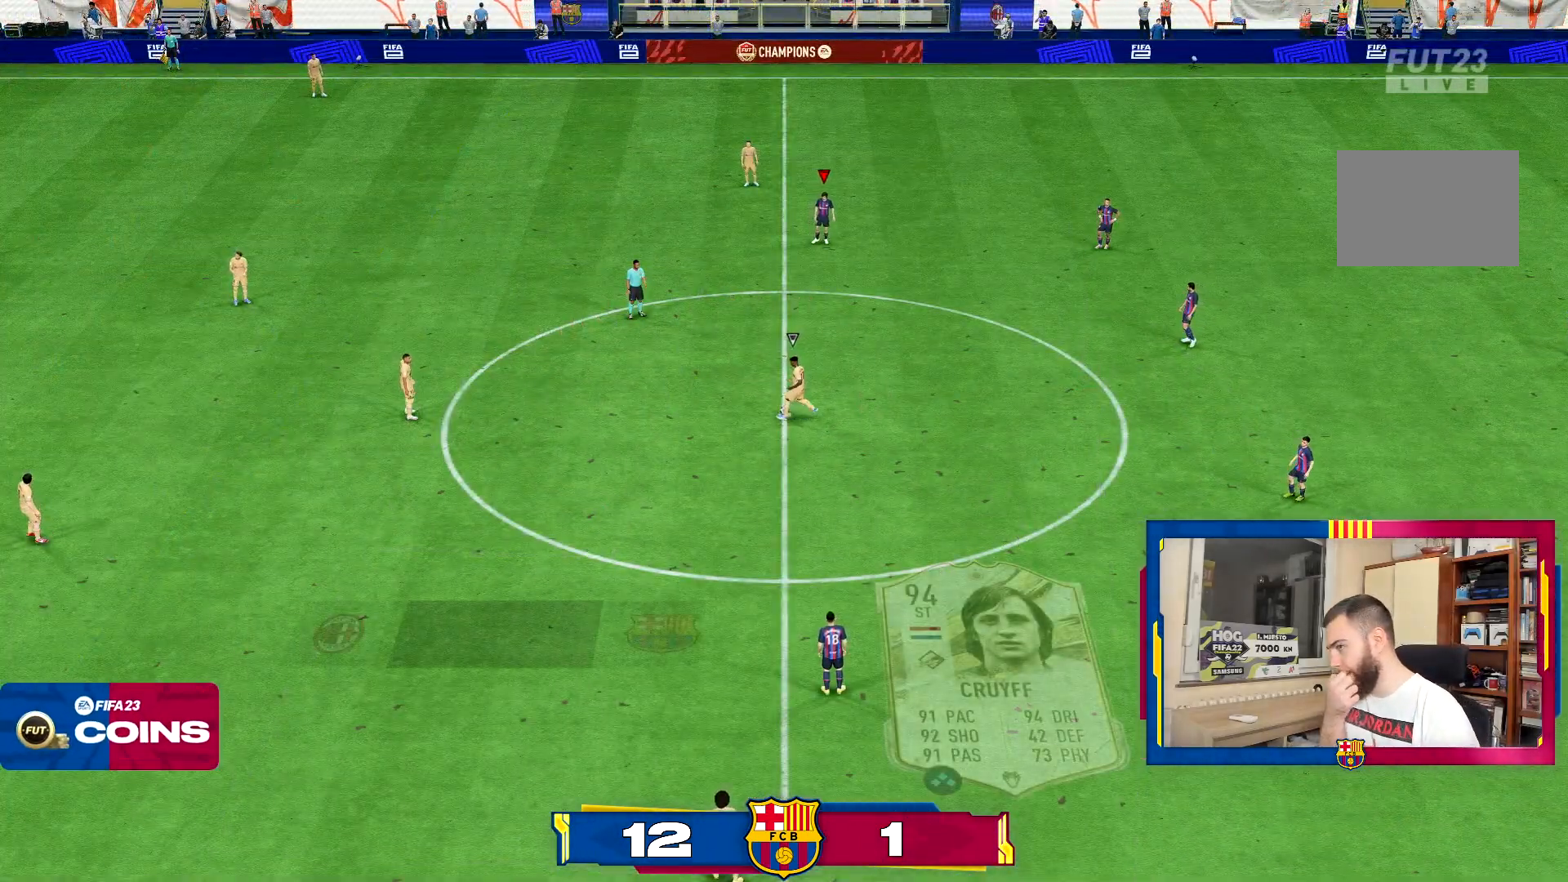
{"buttons": [], "left_stick": "down", "right_stick": "center", "events": [[367, "left_stick", "down"]]}
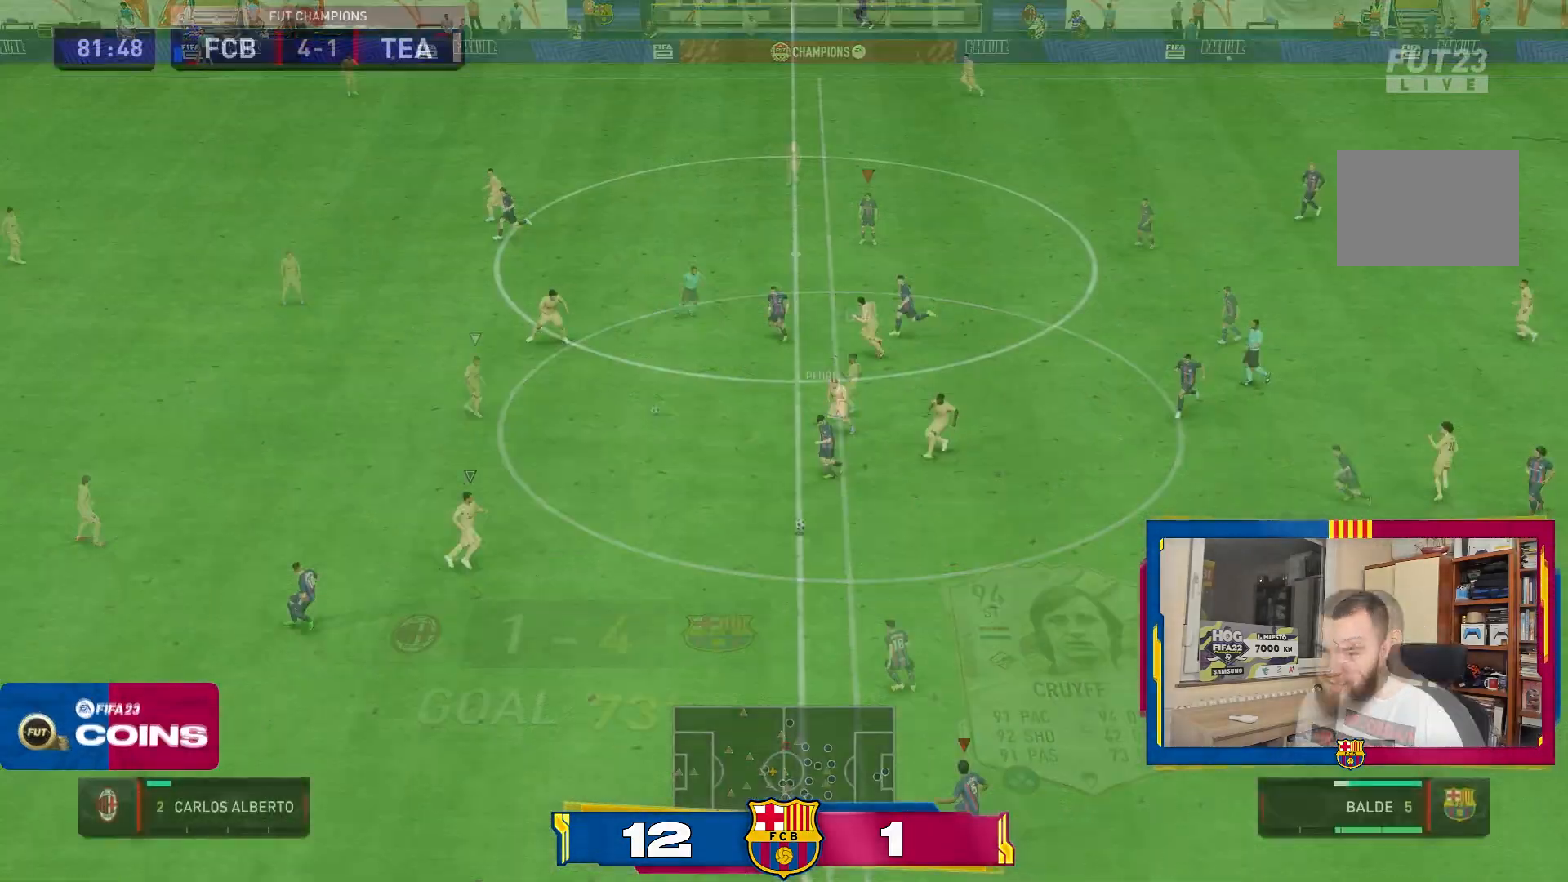
{"buttons": [], "left_stick": "center", "right_stick": "center", "events": [[450, "left_stick", "center"]]}
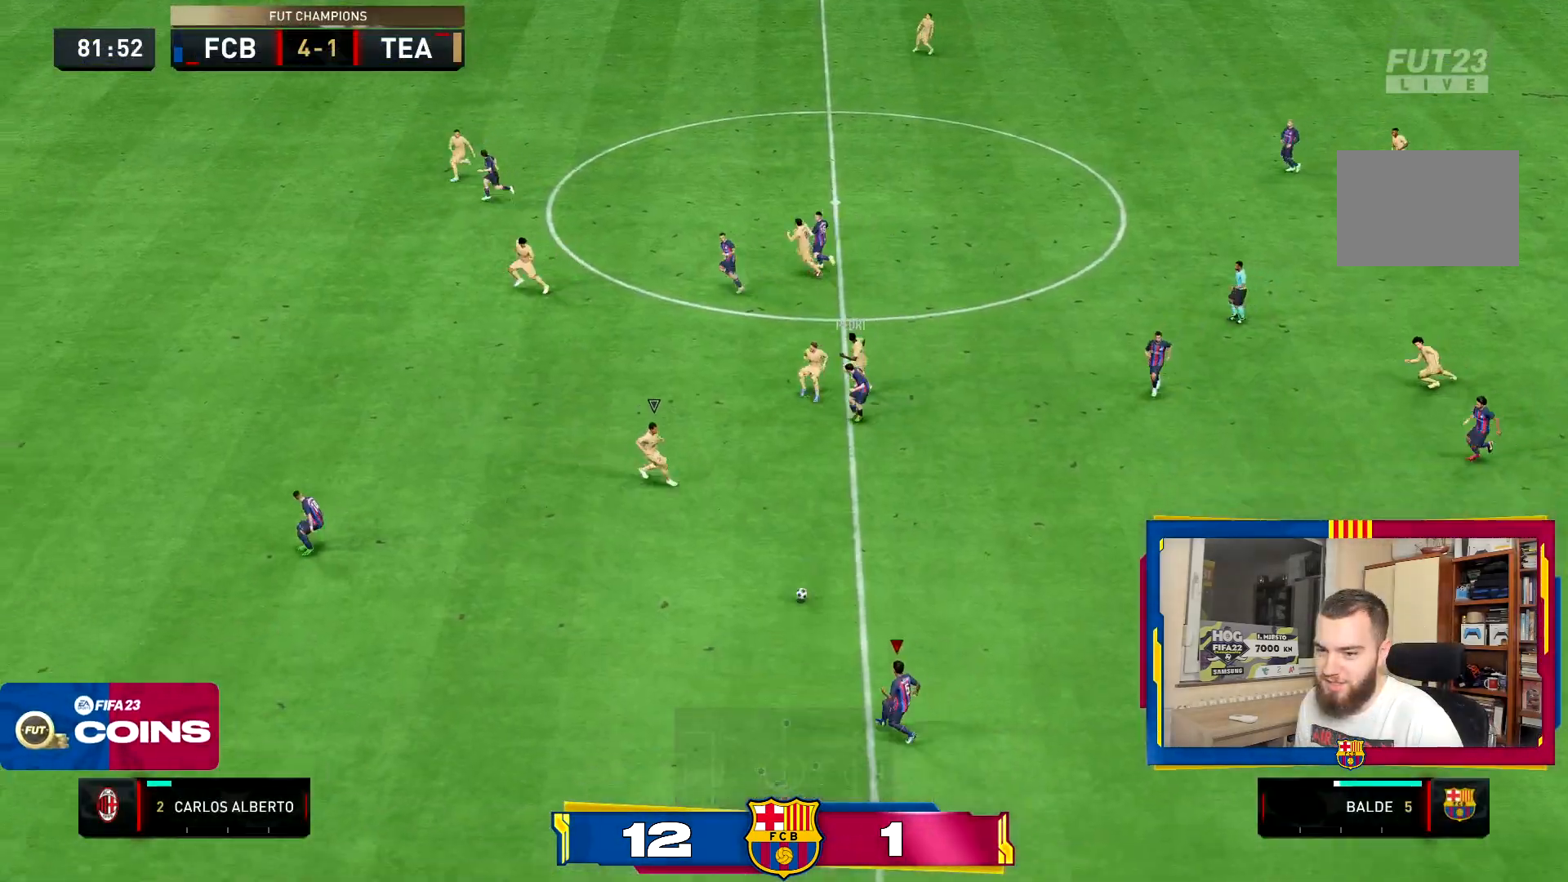
{"buttons": ["R2"], "left_stick": "left", "right_stick": "center", "events": [[184, "left_stick", "left"], [250, "R2", "down"]]}
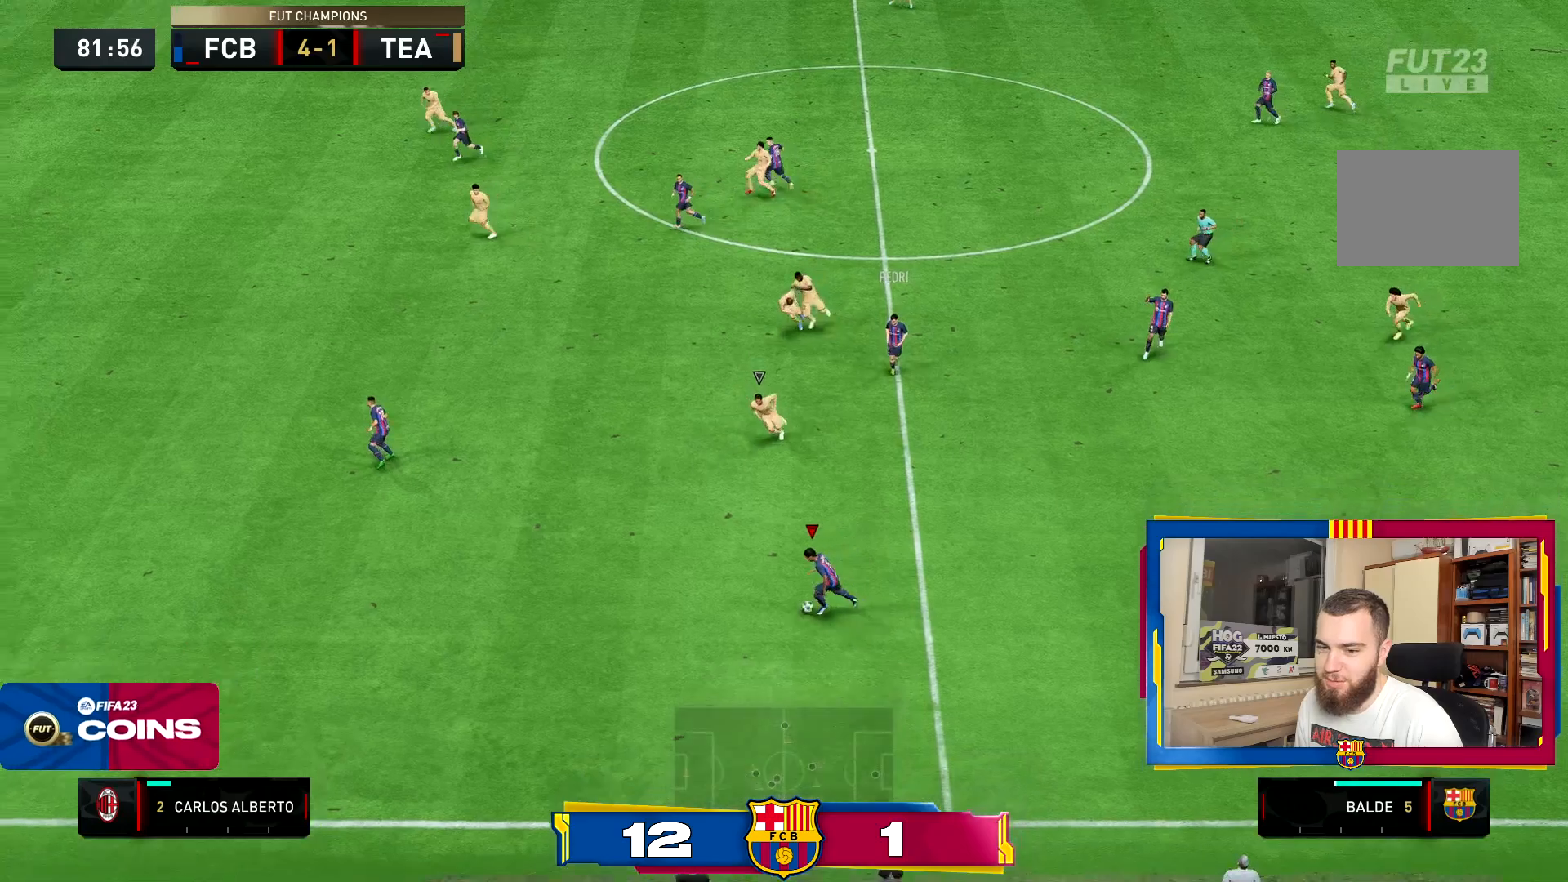
{"buttons": ["R2"], "left_stick": "left", "right_stick": "center", "events": []}